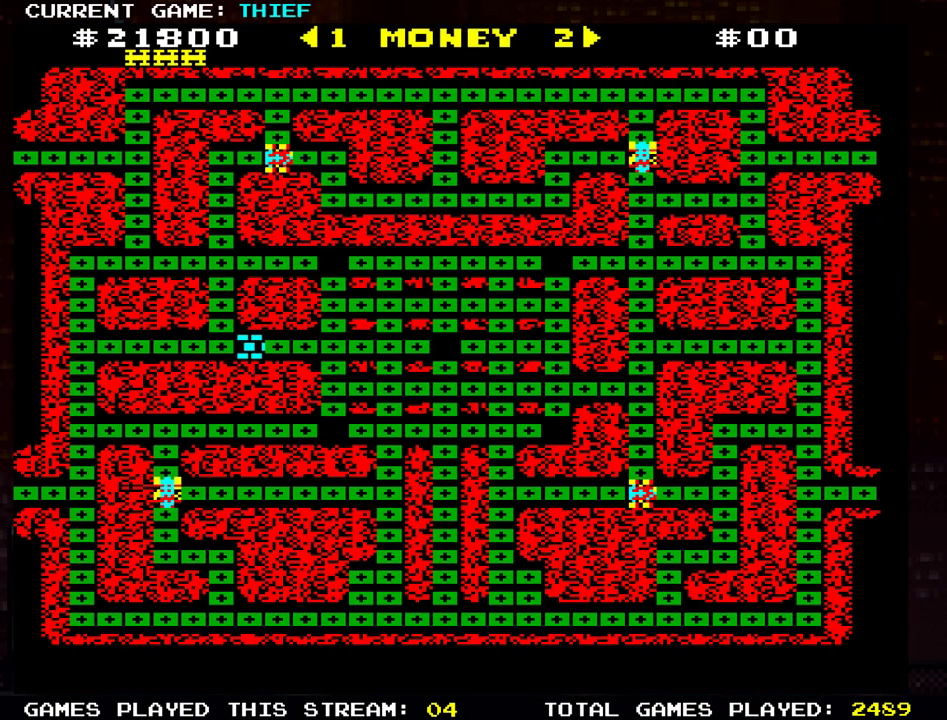
Gameplay with a controller (arcade stick); each line is a JSON object with the inputs held at the frame after it. "events" lists button and stick changes between this image and that frame as [ms after this image, input, new state], when the widget could be followed in between. Not read: L3 R3.
{"buttons": [], "left_stick": "left", "events": [[151, "left_stick", "left"]]}
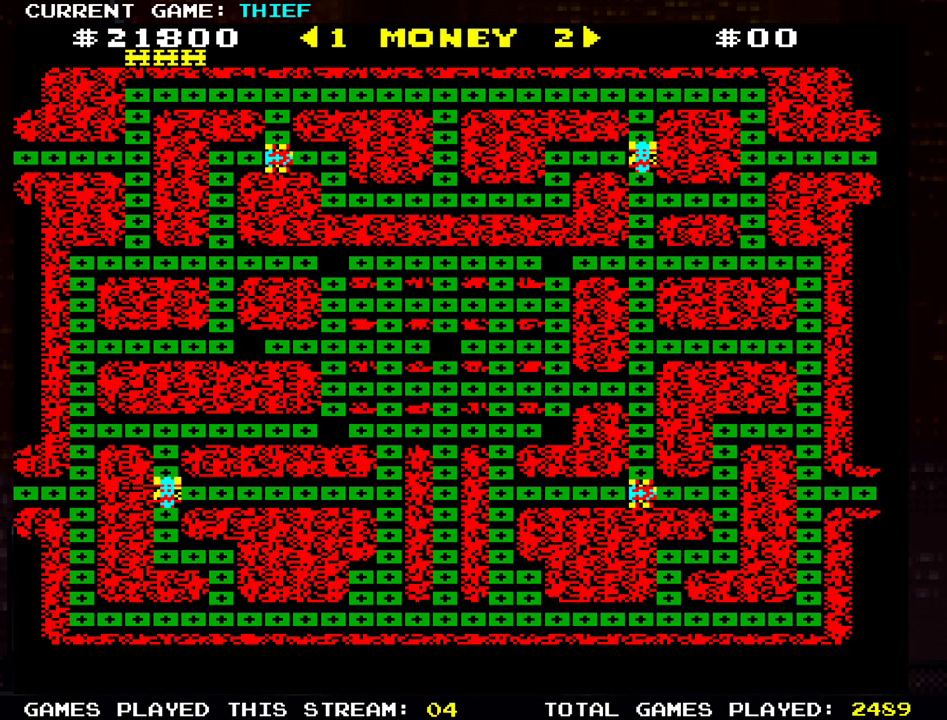
{"buttons": [], "left_stick": "left", "events": []}
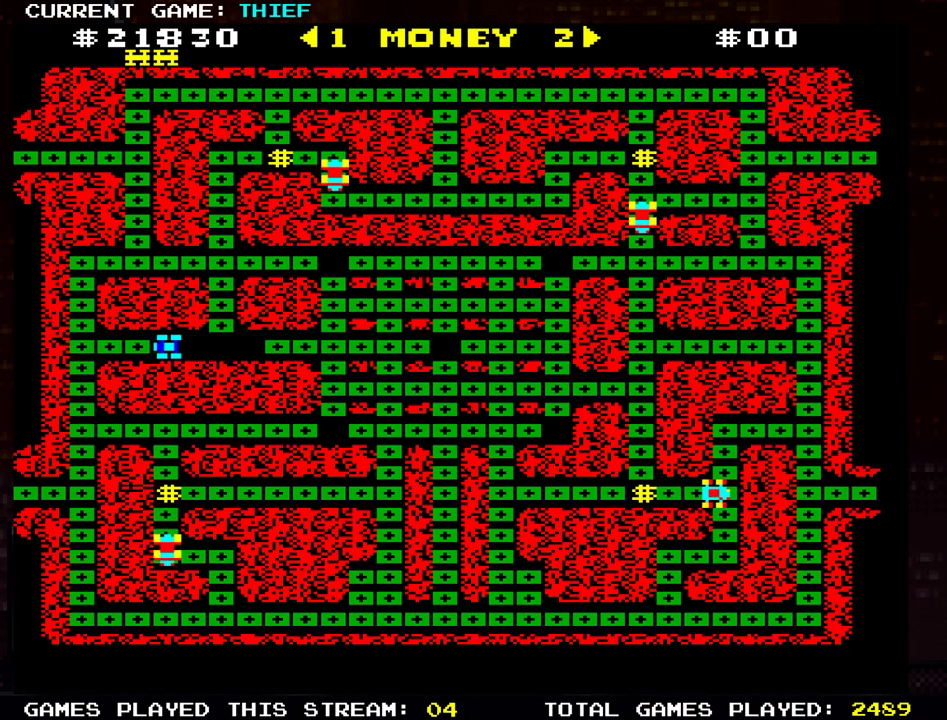
{"buttons": [], "left_stick": "up", "events": [[384, "left_stick", "up"]]}
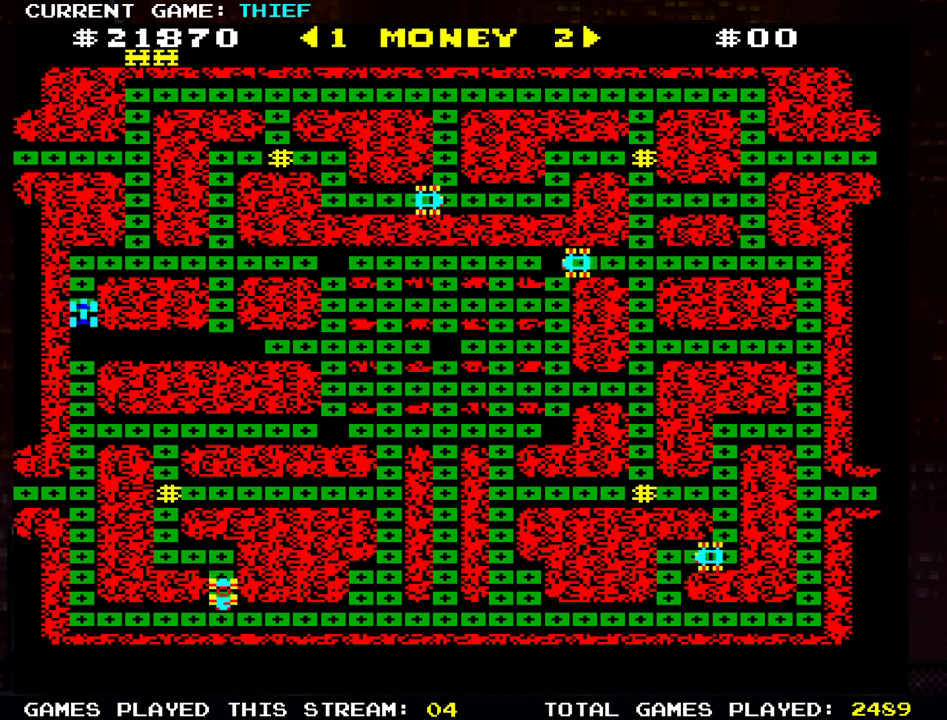
{"buttons": [], "left_stick": "up", "events": [[167, "left_stick", "right"], [384, "left_stick", "up"]]}
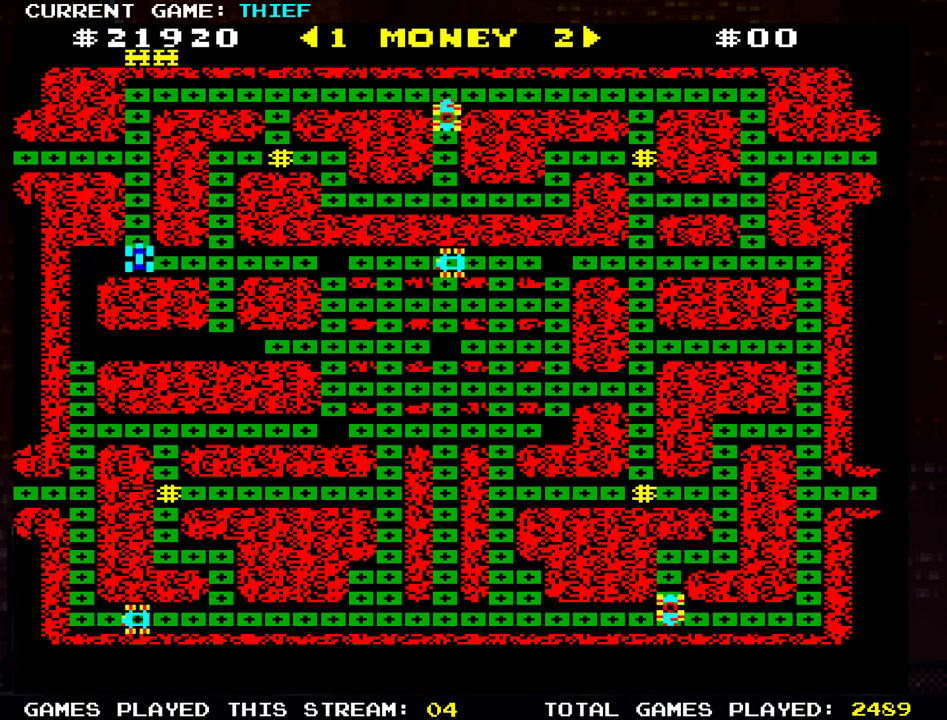
{"buttons": [], "left_stick": "left", "events": [[351, "left_stick", "left"]]}
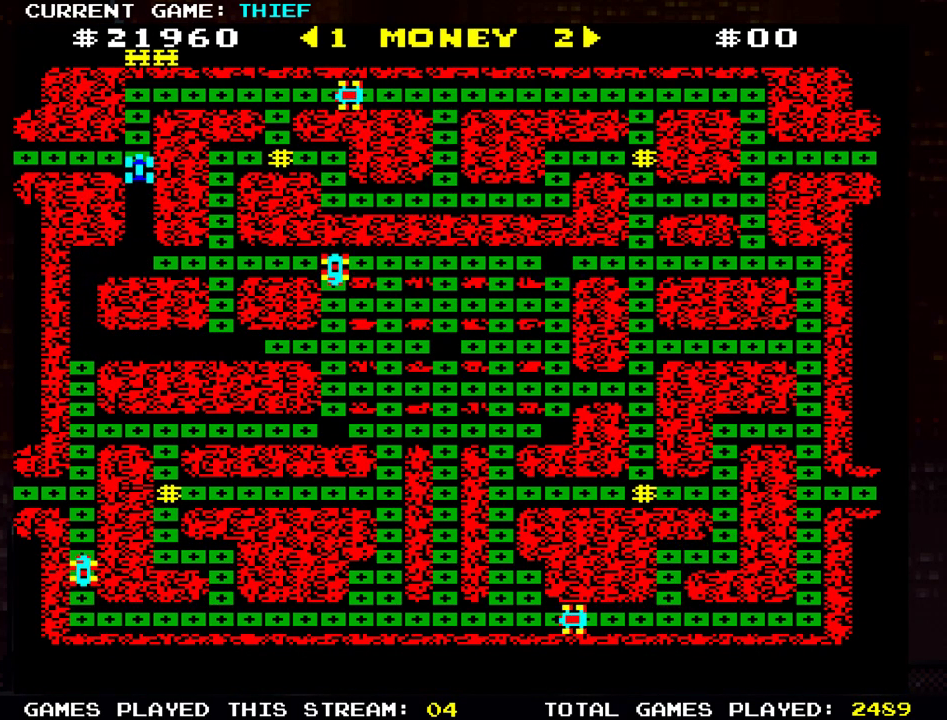
{"buttons": [], "left_stick": "left", "events": []}
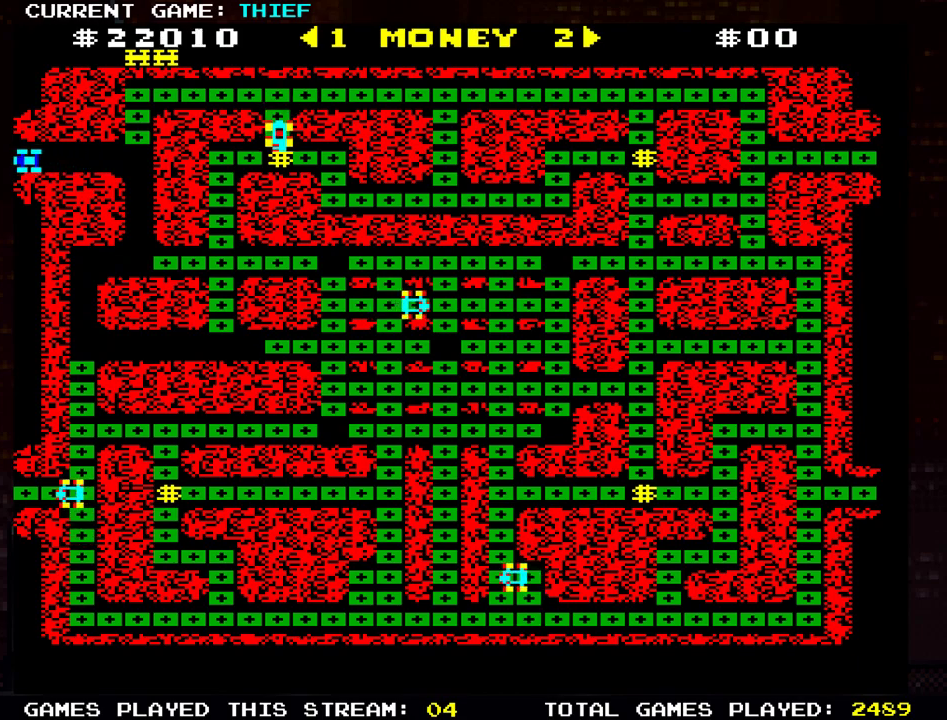
{"buttons": [], "left_stick": "left", "events": []}
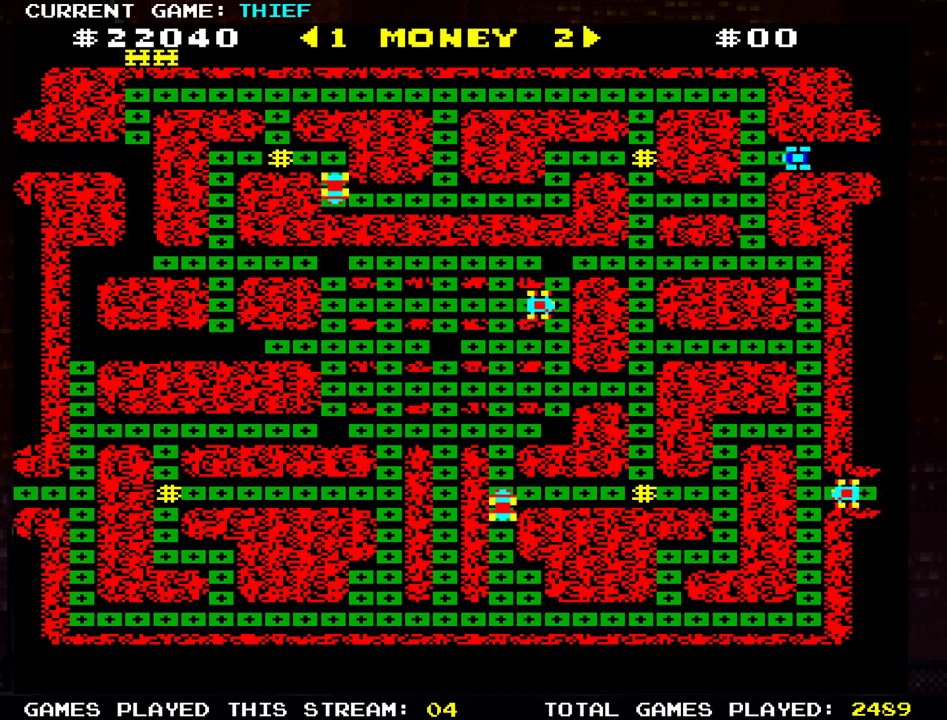
{"buttons": [], "left_stick": "up", "events": [[17, "left_stick", "down"], [384, "left_stick", "up"]]}
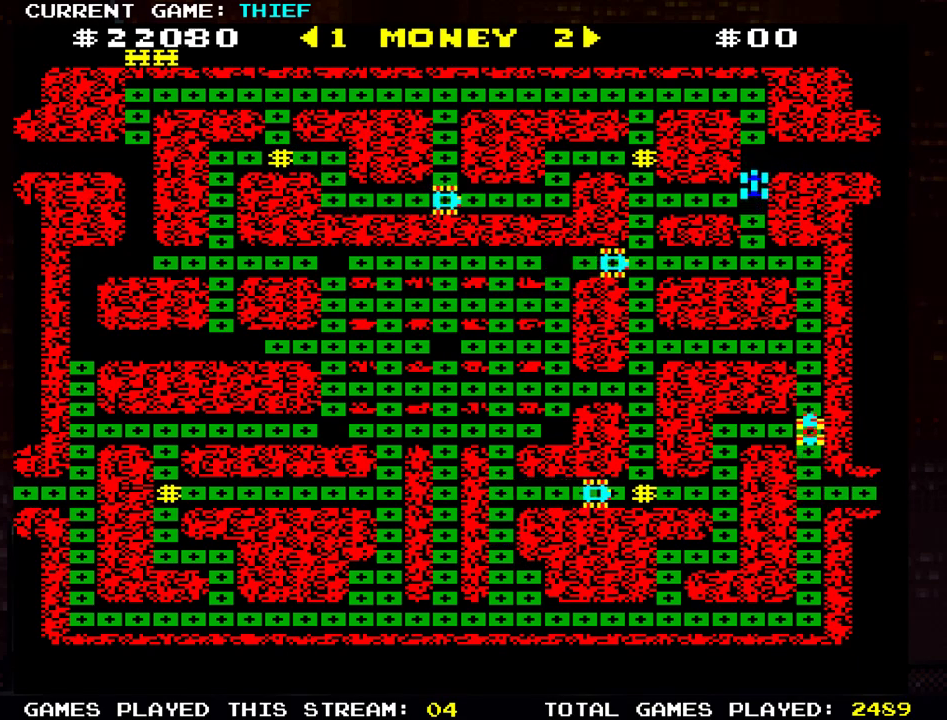
{"buttons": [], "left_stick": "left", "events": [[334, "left_stick", "left"]]}
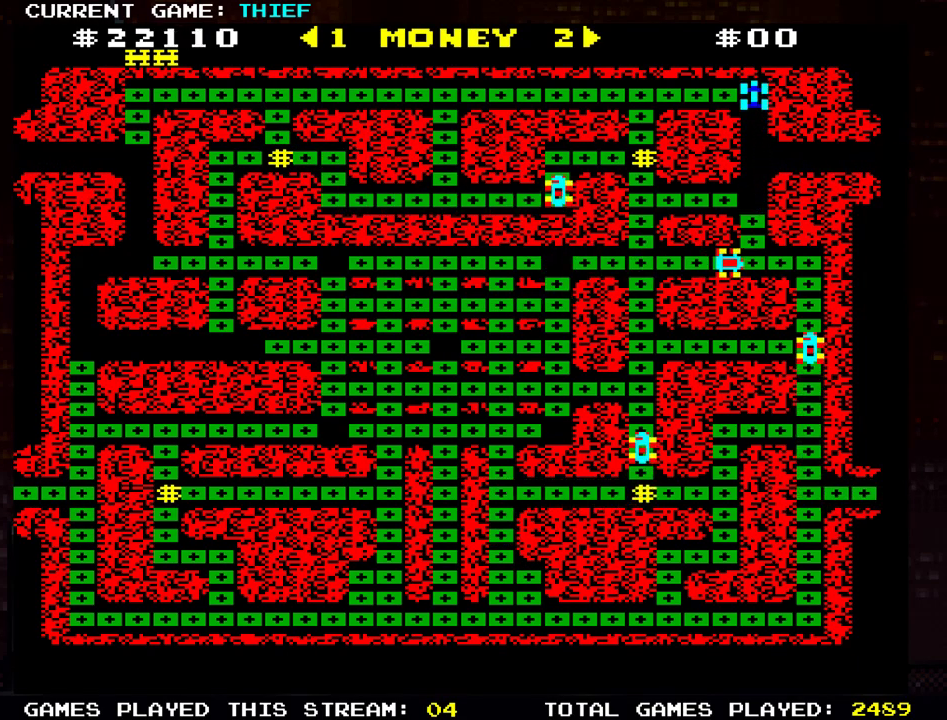
{"buttons": [], "left_stick": "left", "events": []}
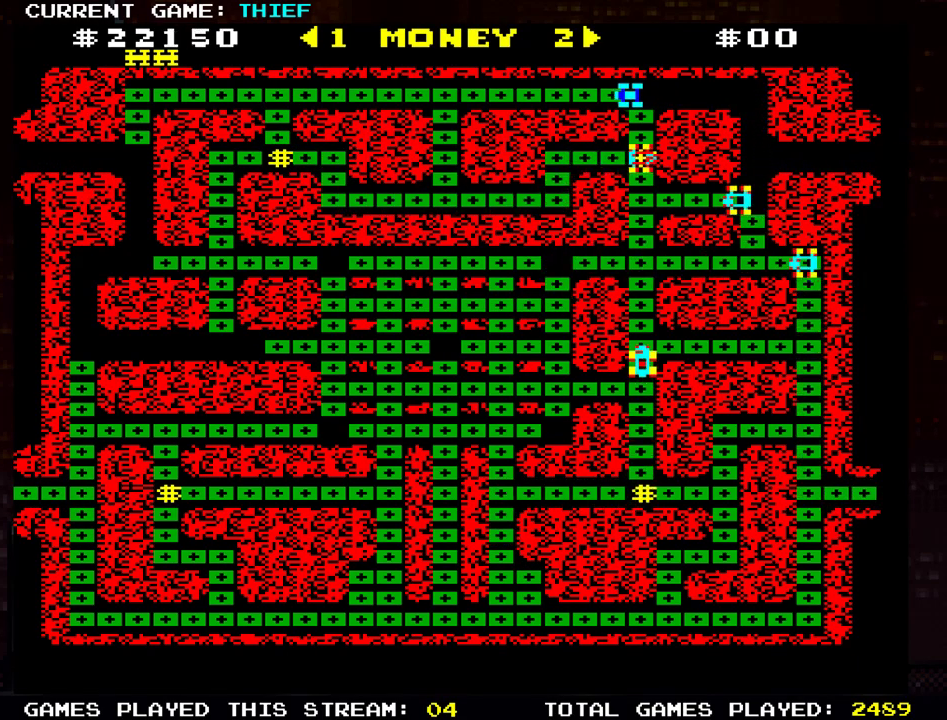
{"buttons": [], "left_stick": "left", "events": []}
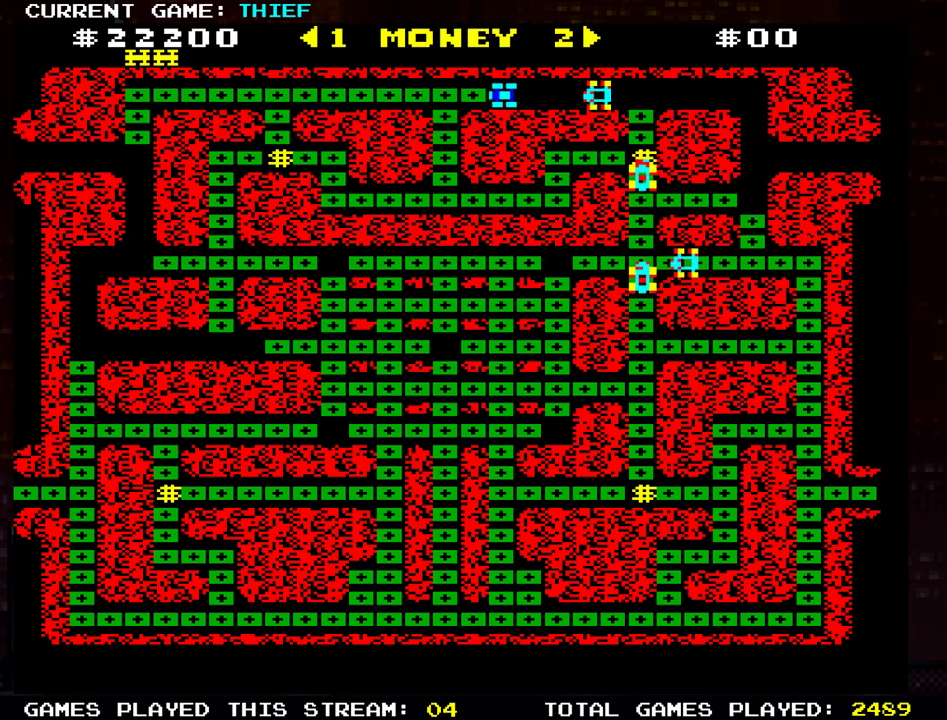
{"buttons": [], "left_stick": "left", "events": []}
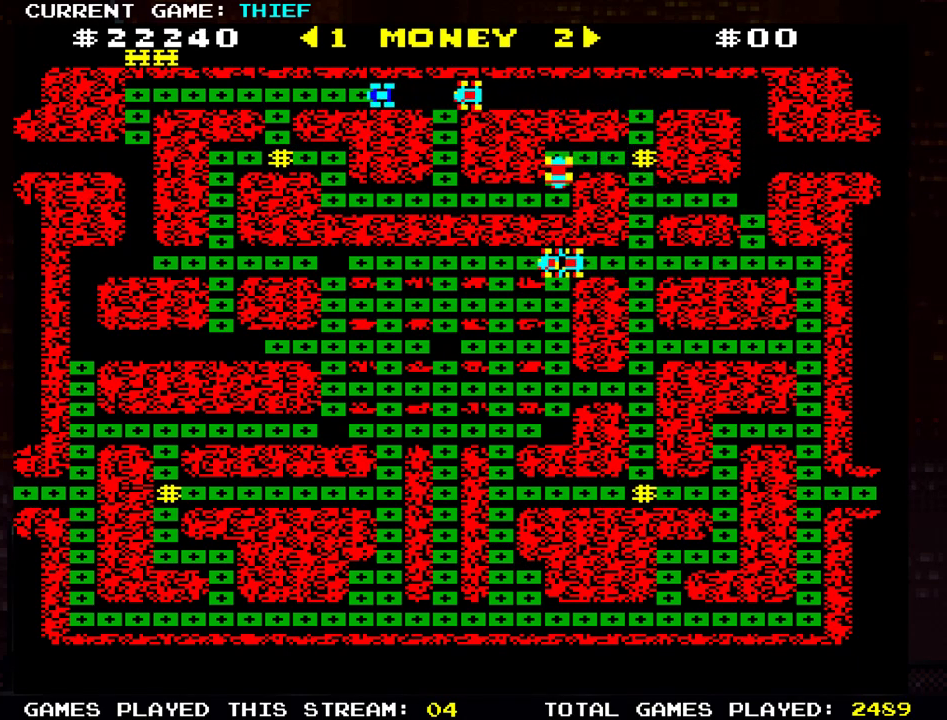
{"buttons": [], "left_stick": "left", "events": []}
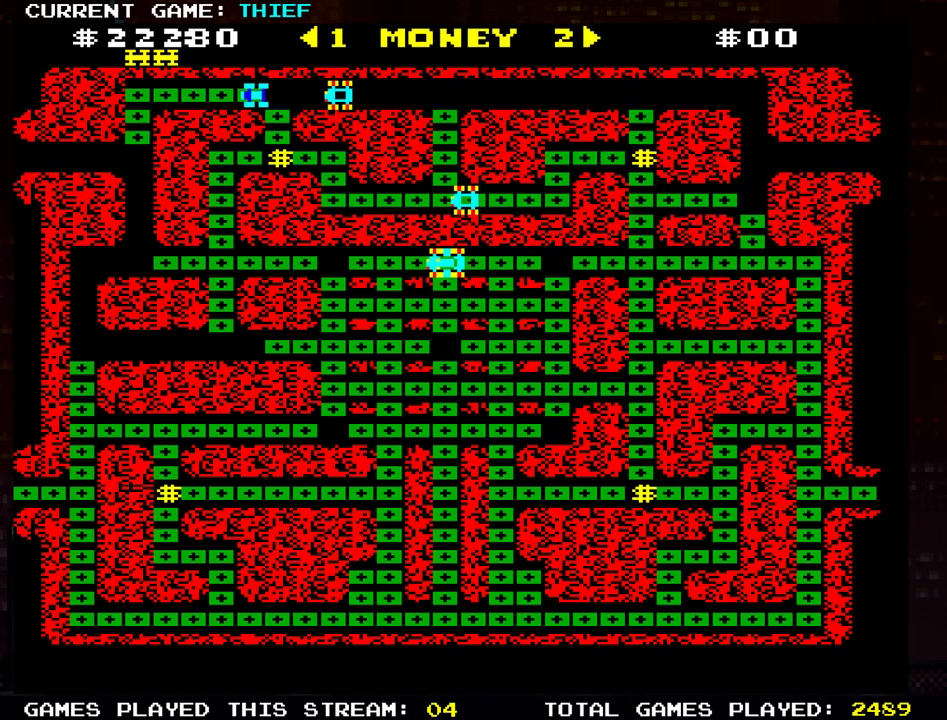
{"buttons": [], "left_stick": "down", "events": [[351, "left_stick", "down"]]}
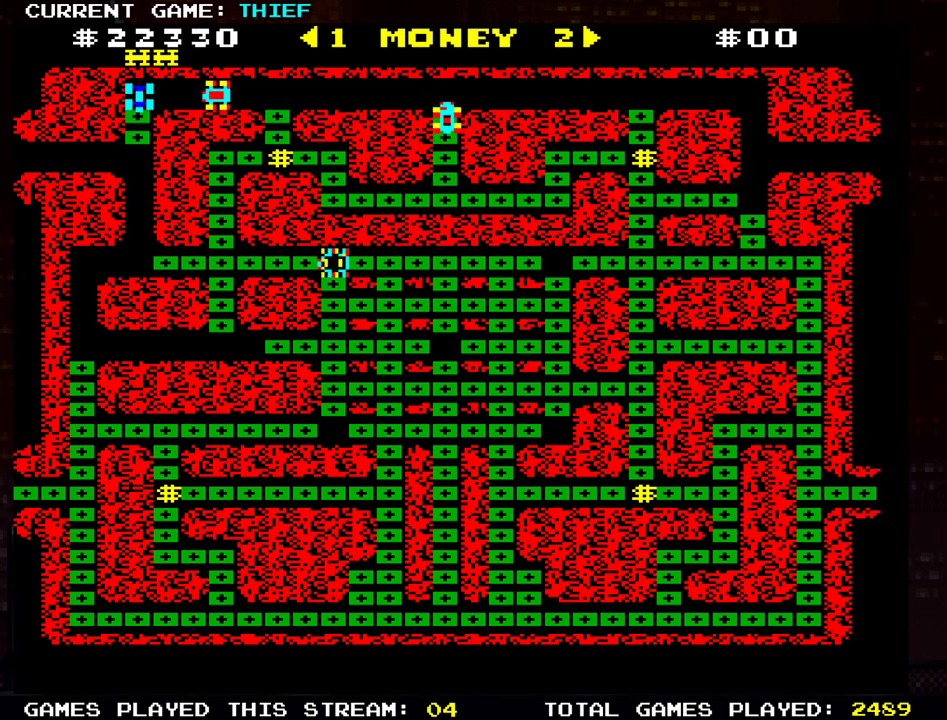
{"buttons": [], "left_stick": "left", "events": [[150, "left_stick", "left"]]}
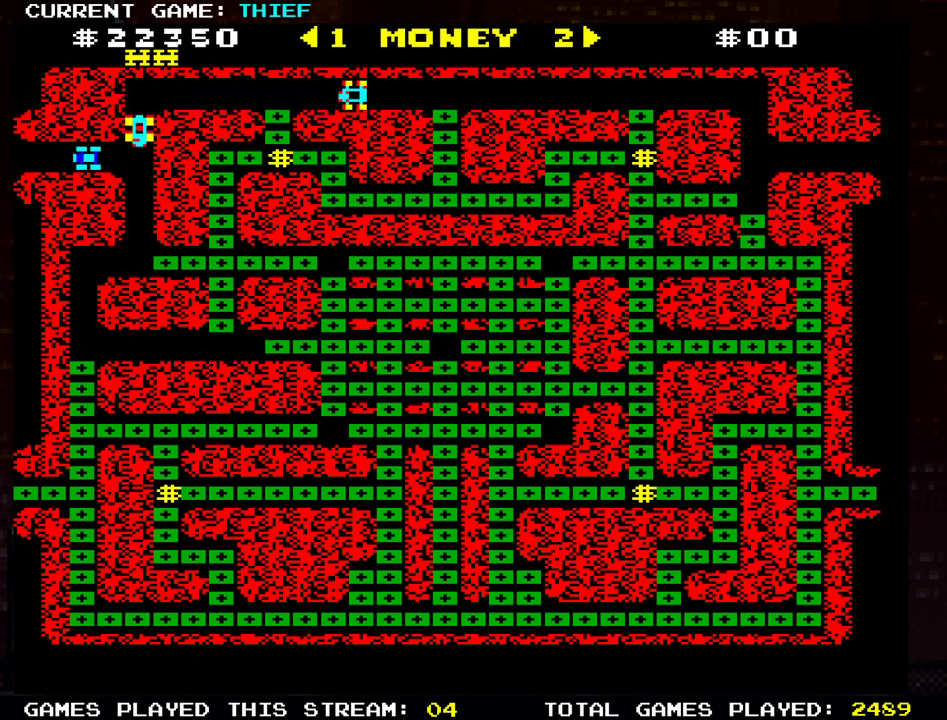
{"buttons": [], "left_stick": "left", "events": []}
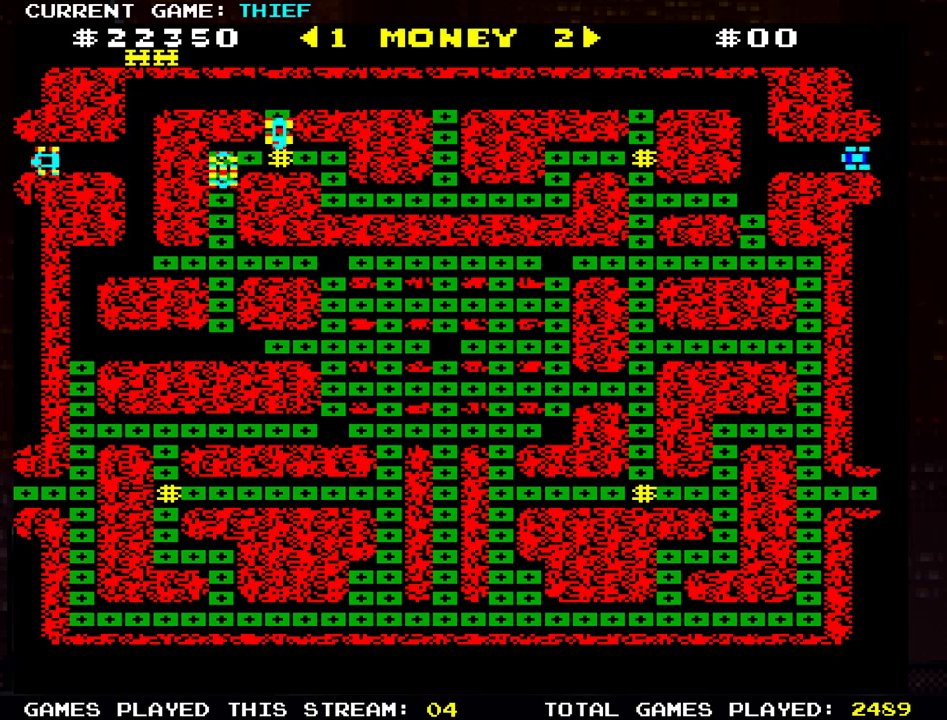
{"buttons": [], "left_stick": "down", "events": [[167, "left_stick", "down"]]}
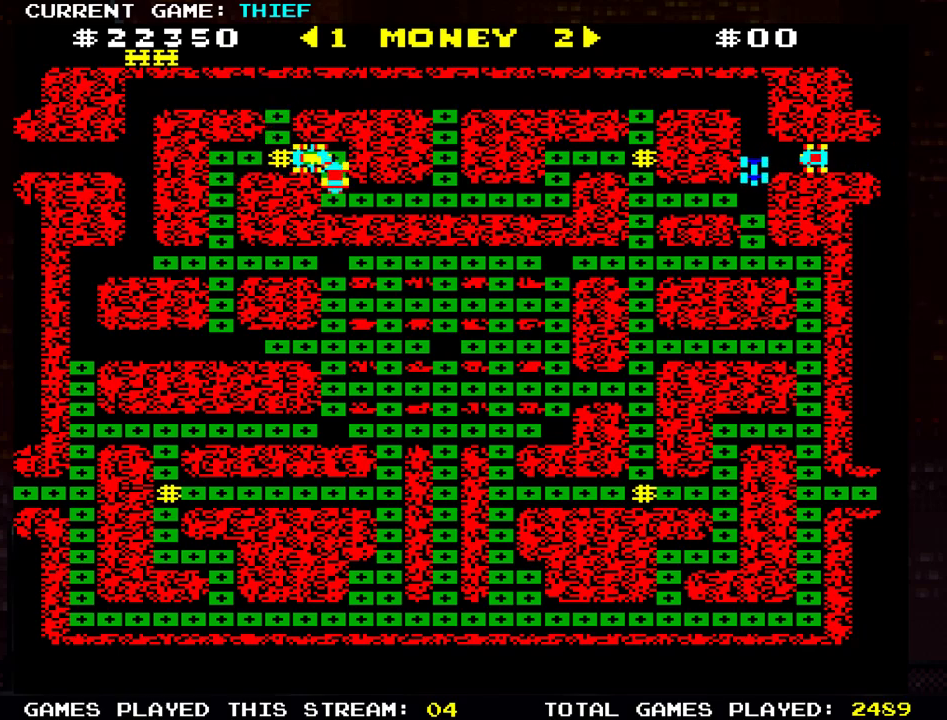
{"buttons": [], "left_stick": "right", "events": [[401, "left_stick", "right"]]}
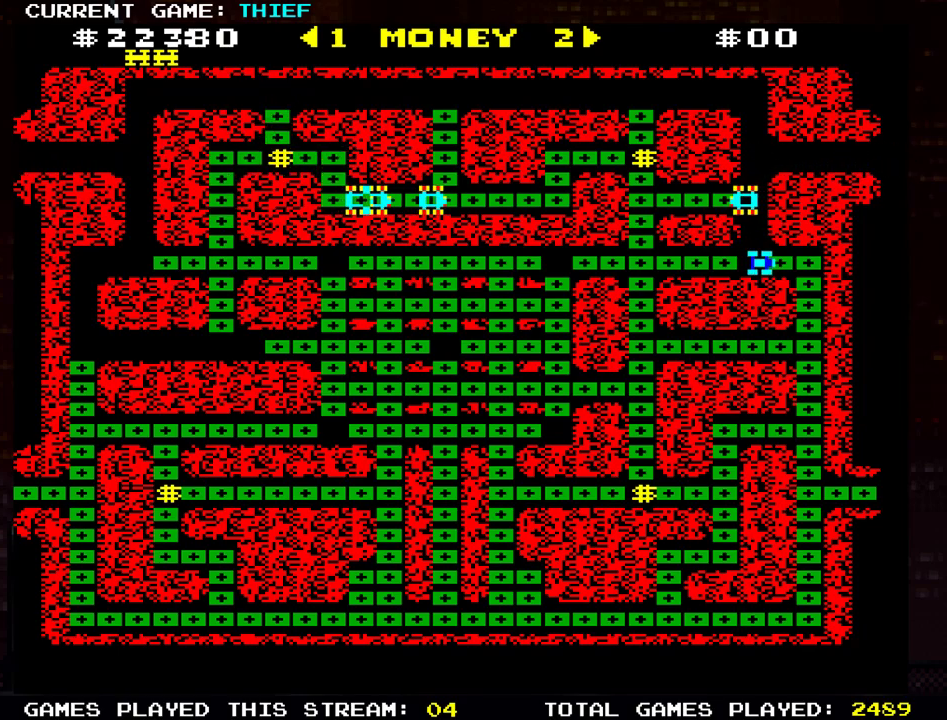
{"buttons": [], "left_stick": "down", "events": [[167, "left_stick", "down"]]}
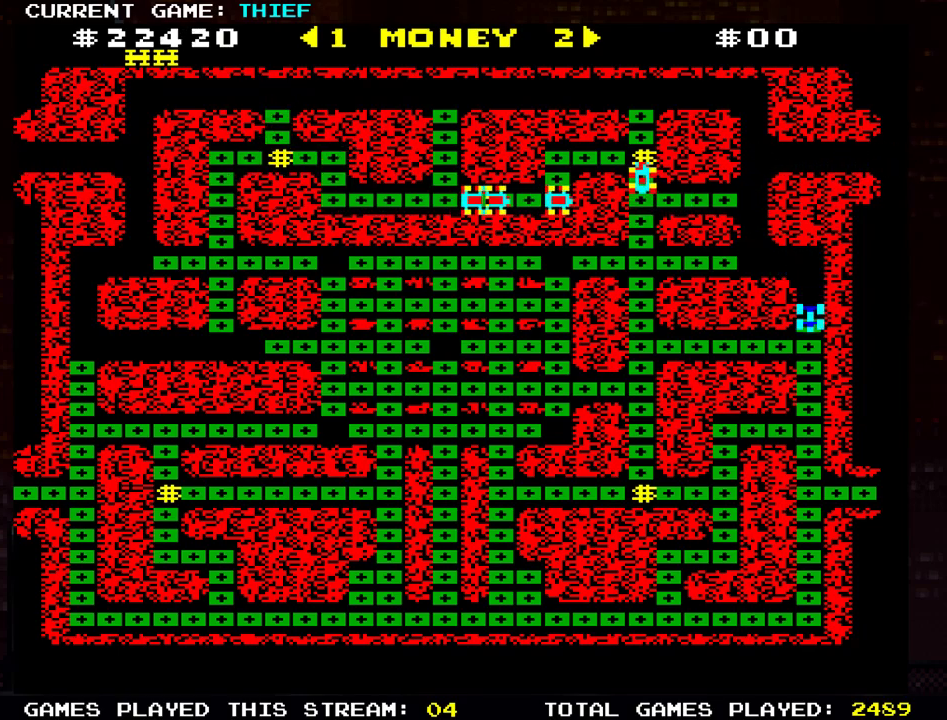
{"buttons": [], "left_stick": "down", "events": []}
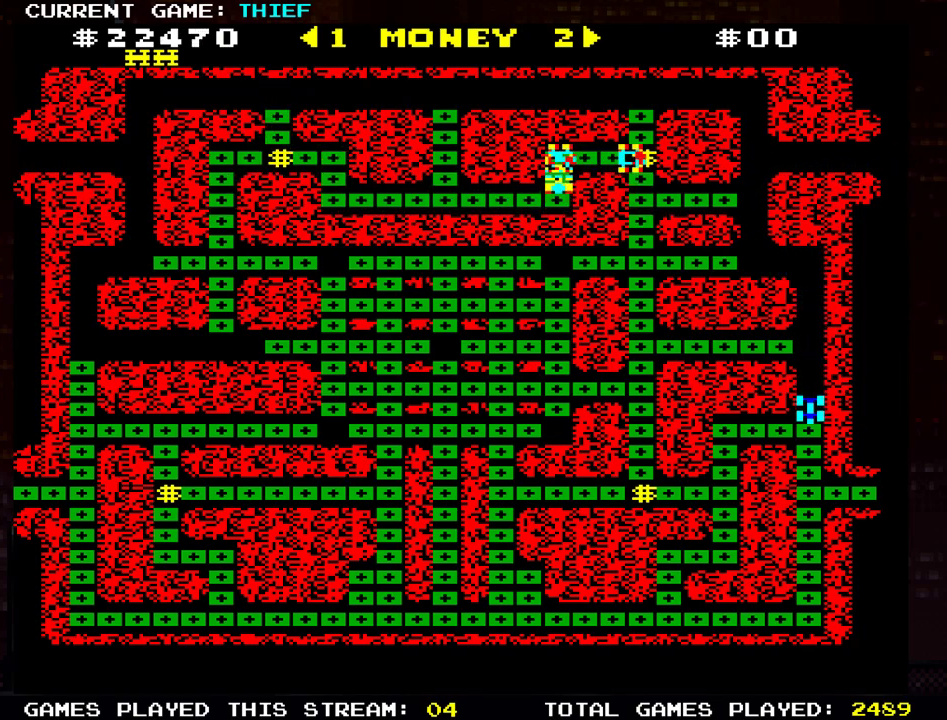
{"buttons": [], "left_stick": "down", "events": []}
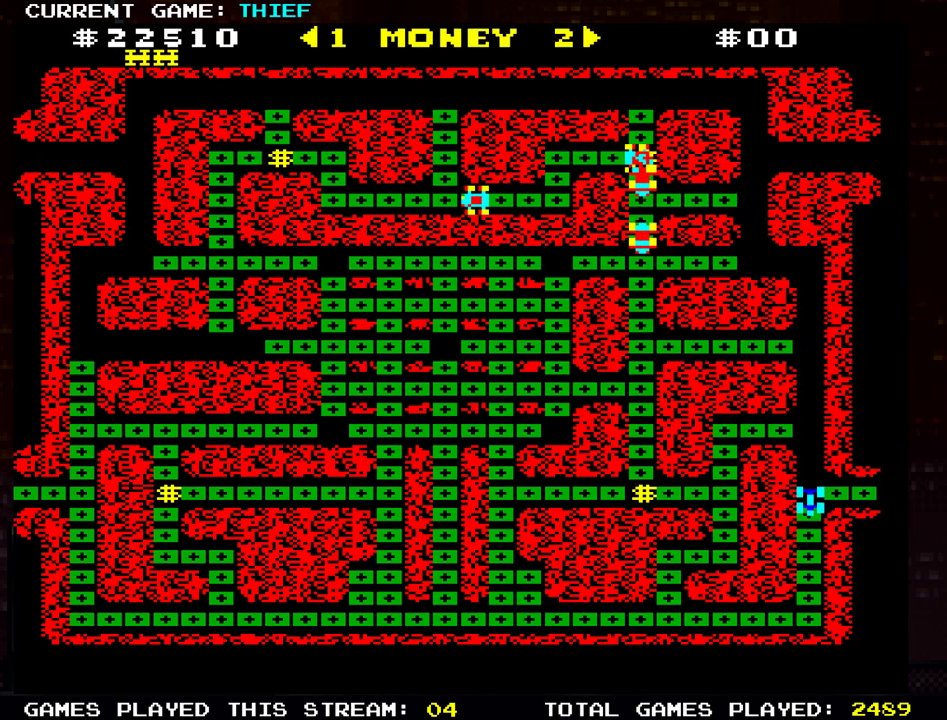
{"buttons": [], "left_stick": "down", "events": []}
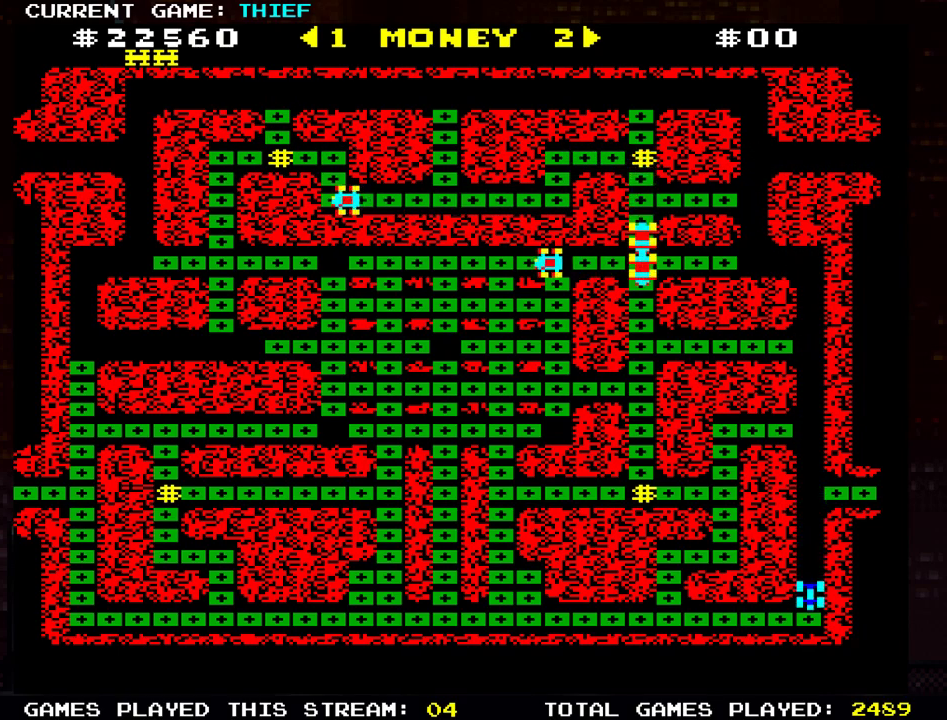
{"buttons": [], "left_stick": "left", "events": [[50, "left_stick", "left"]]}
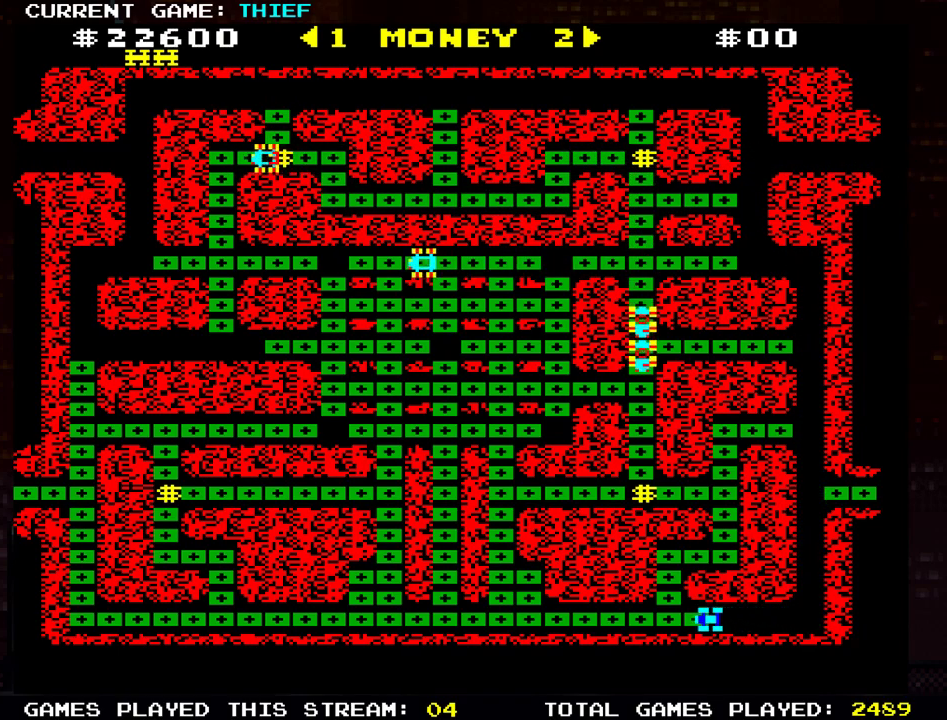
{"buttons": [], "left_stick": "left", "events": []}
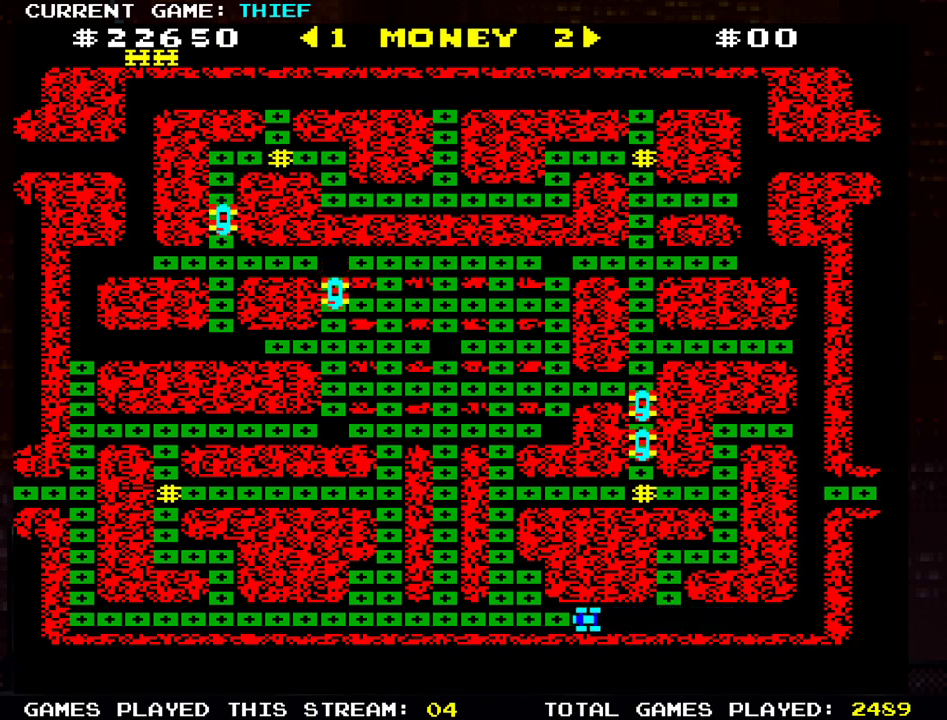
{"buttons": [], "left_stick": "left", "events": [[150, "left_stick", "center"], [200, "left_stick", "up"], [384, "left_stick", "left"]]}
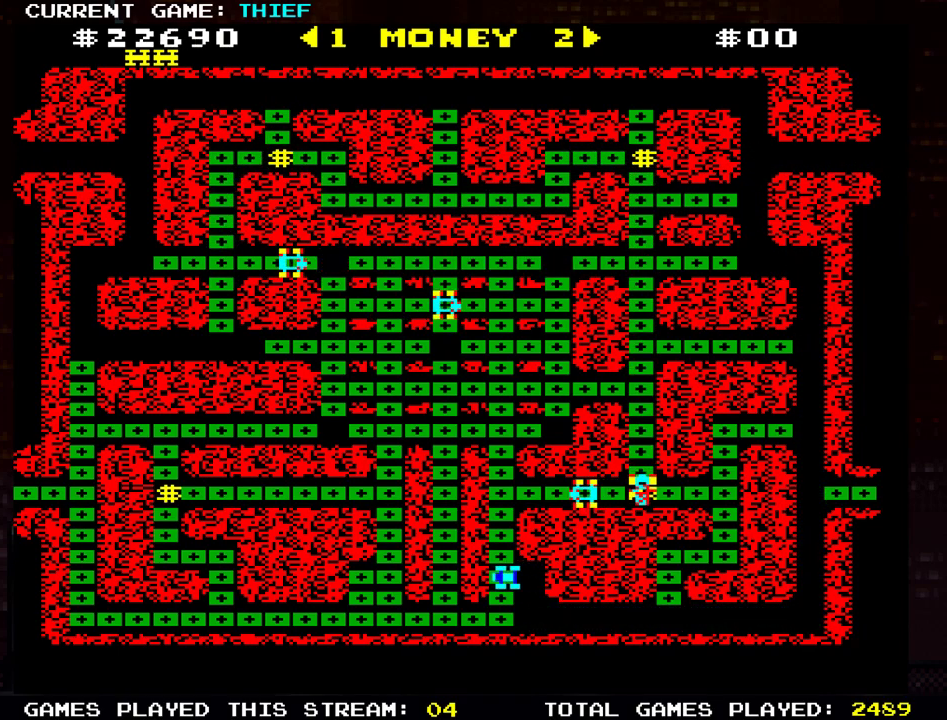
{"buttons": [], "left_stick": "left", "events": [[67, "left_stick", "down"], [317, "left_stick", "left"]]}
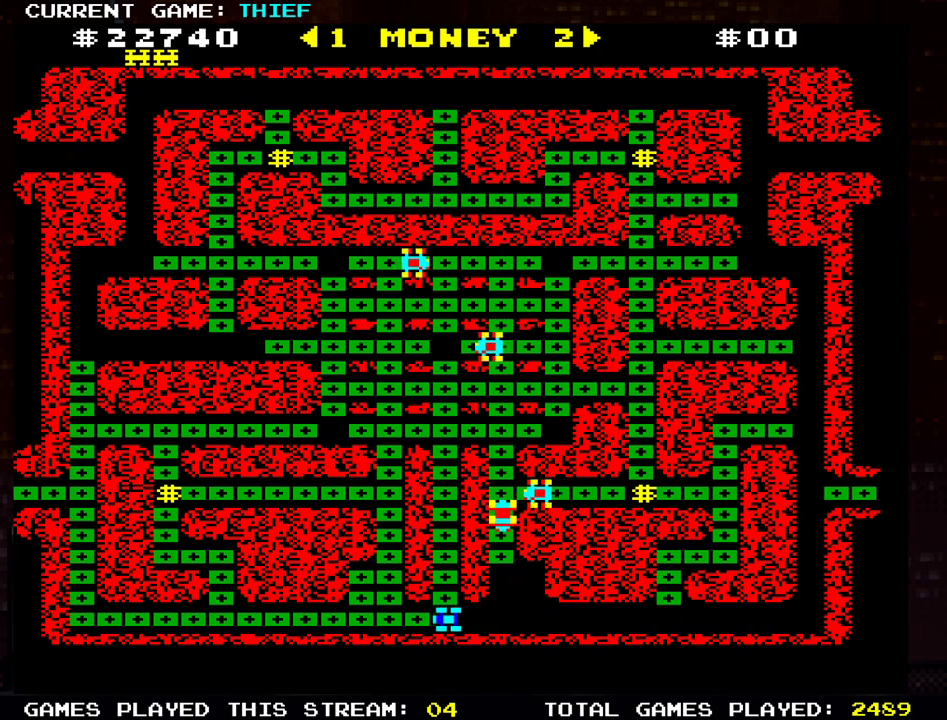
{"buttons": [], "left_stick": "left", "events": [[200, "left_stick", "up"], [383, "left_stick", "left"]]}